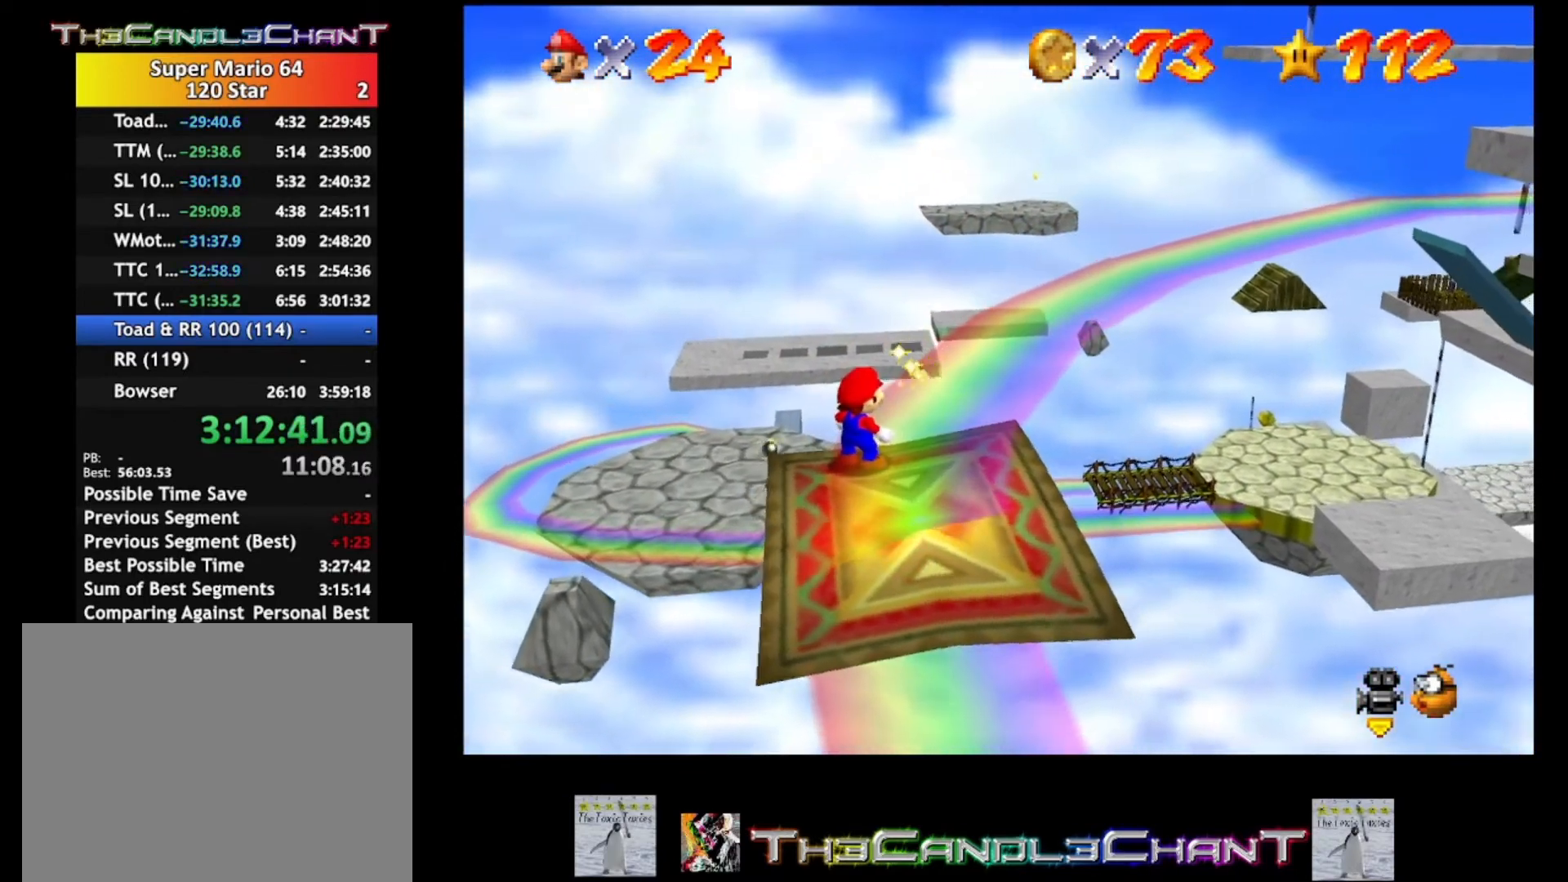
Gameplay with a controller (Xbox layout); each line is a JSON object with the inputs held at the frame after it. "events" lists button and stick changes between this image and that frame as [ms after this image, input, new state], when the widget could be followed in between.
{"buttons": [], "left_stick": "center", "right_stick": "center", "events": [[67, "right_stick", "left"], [233, "right_stick", "center"]]}
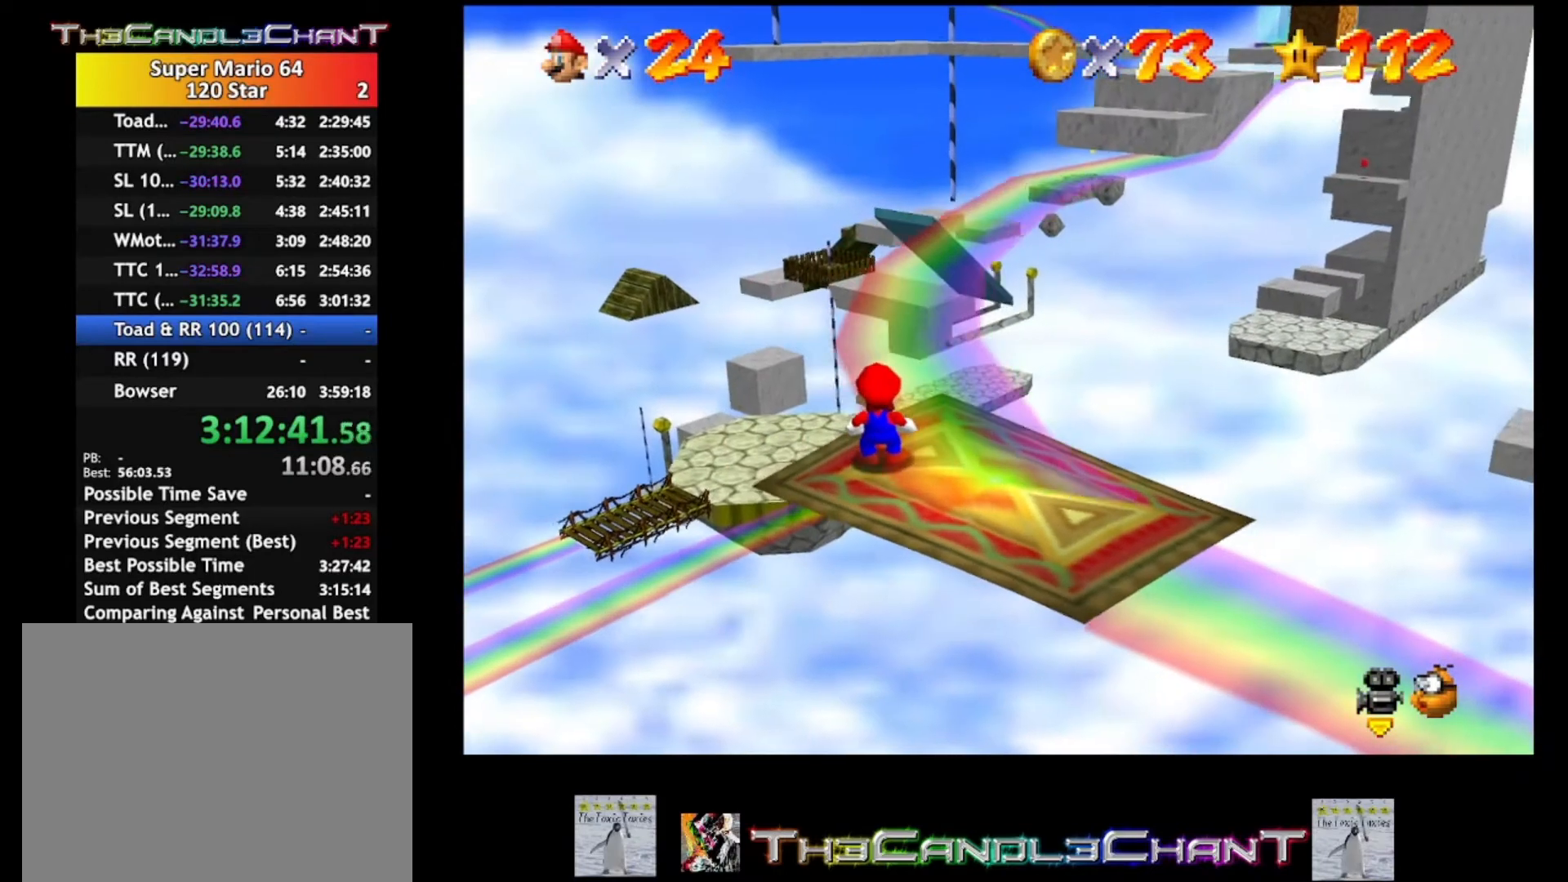
{"buttons": [], "left_stick": "center", "right_stick": "center", "events": [[67, "right_stick", "left"], [233, "right_stick", "center"]]}
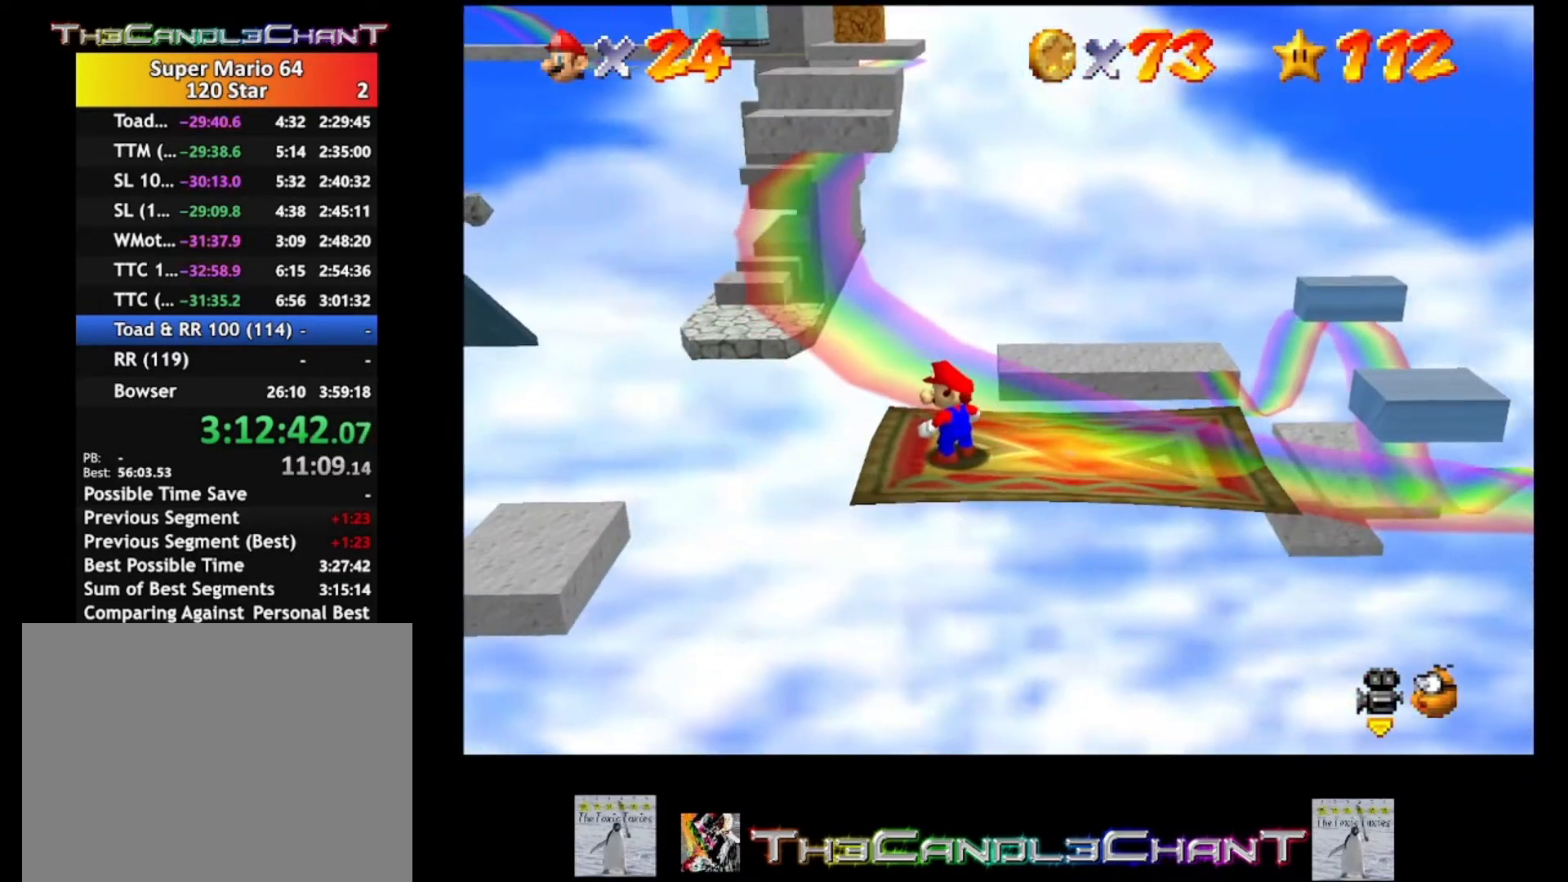
{"buttons": [], "left_stick": "center", "right_stick": "center", "events": []}
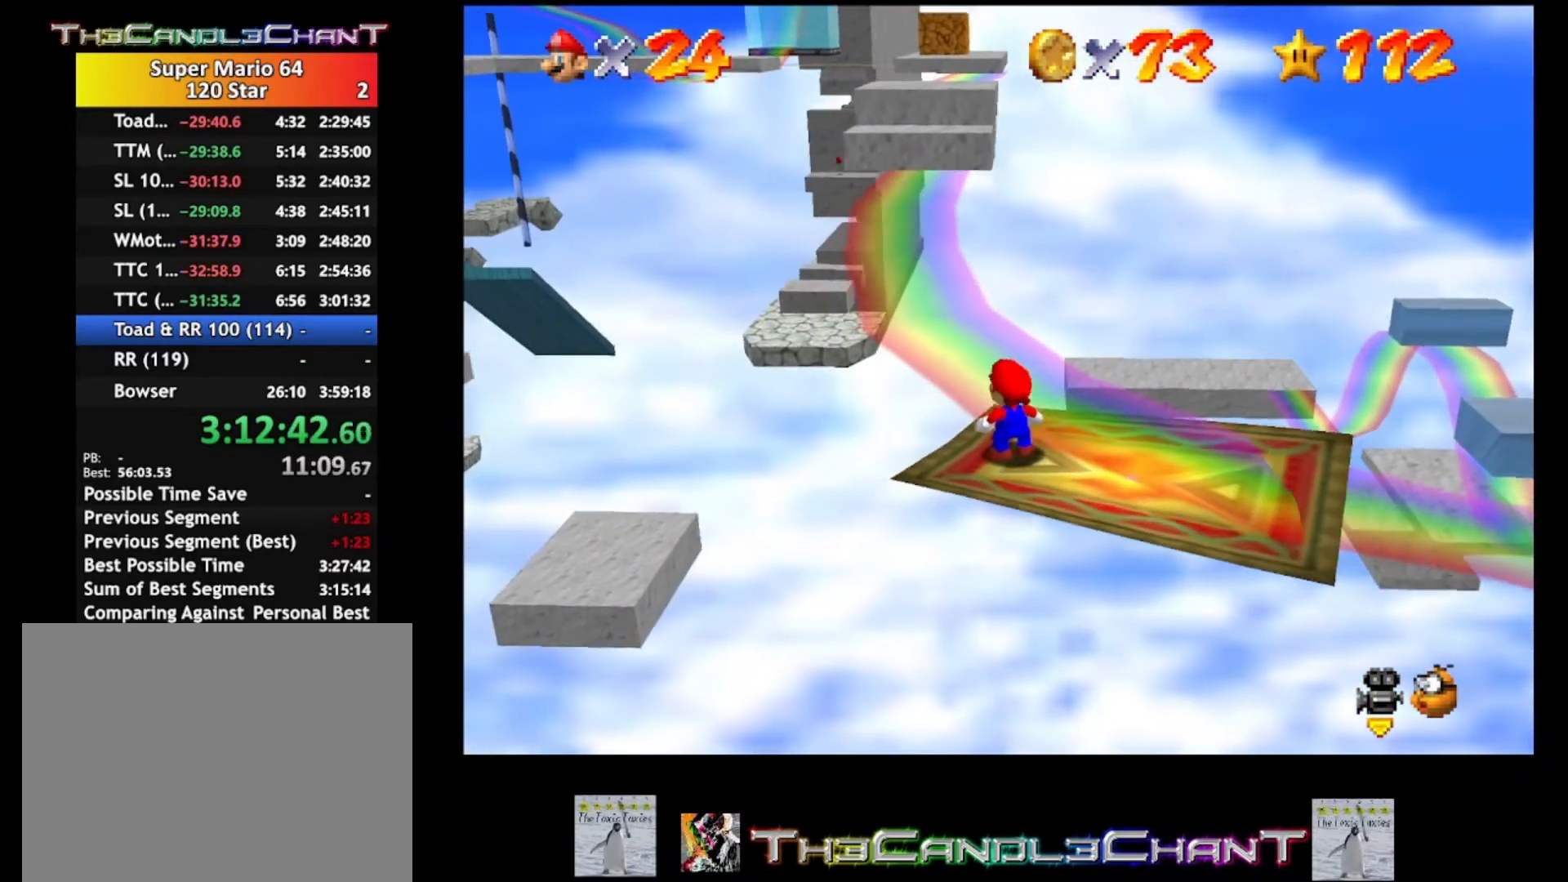
{"buttons": [], "left_stick": "center", "right_stick": "center", "events": []}
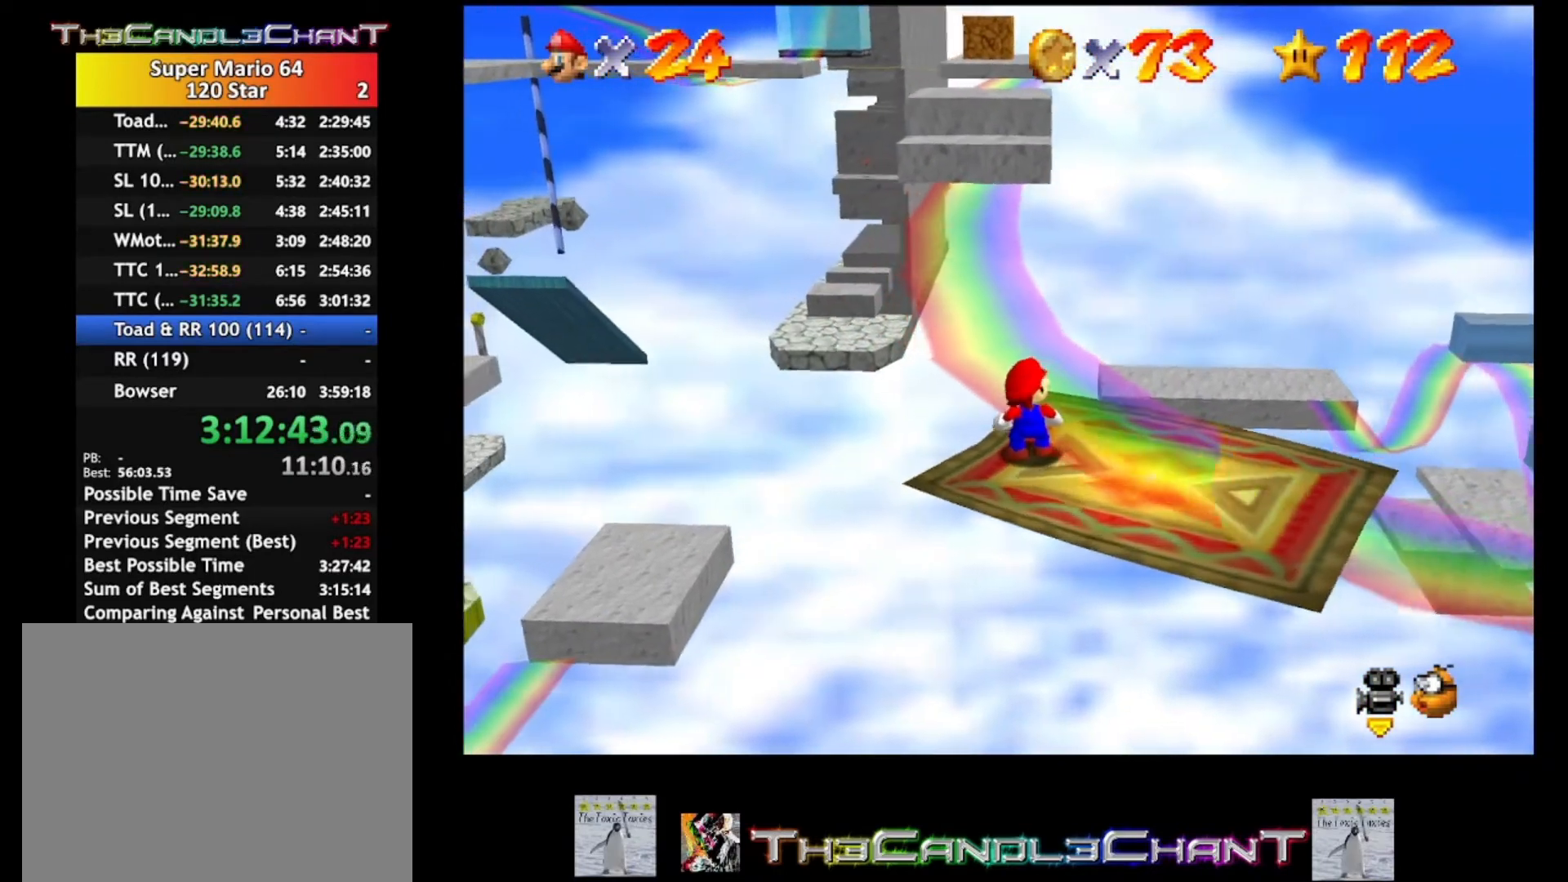
{"buttons": [], "left_stick": "center", "right_stick": "center", "events": []}
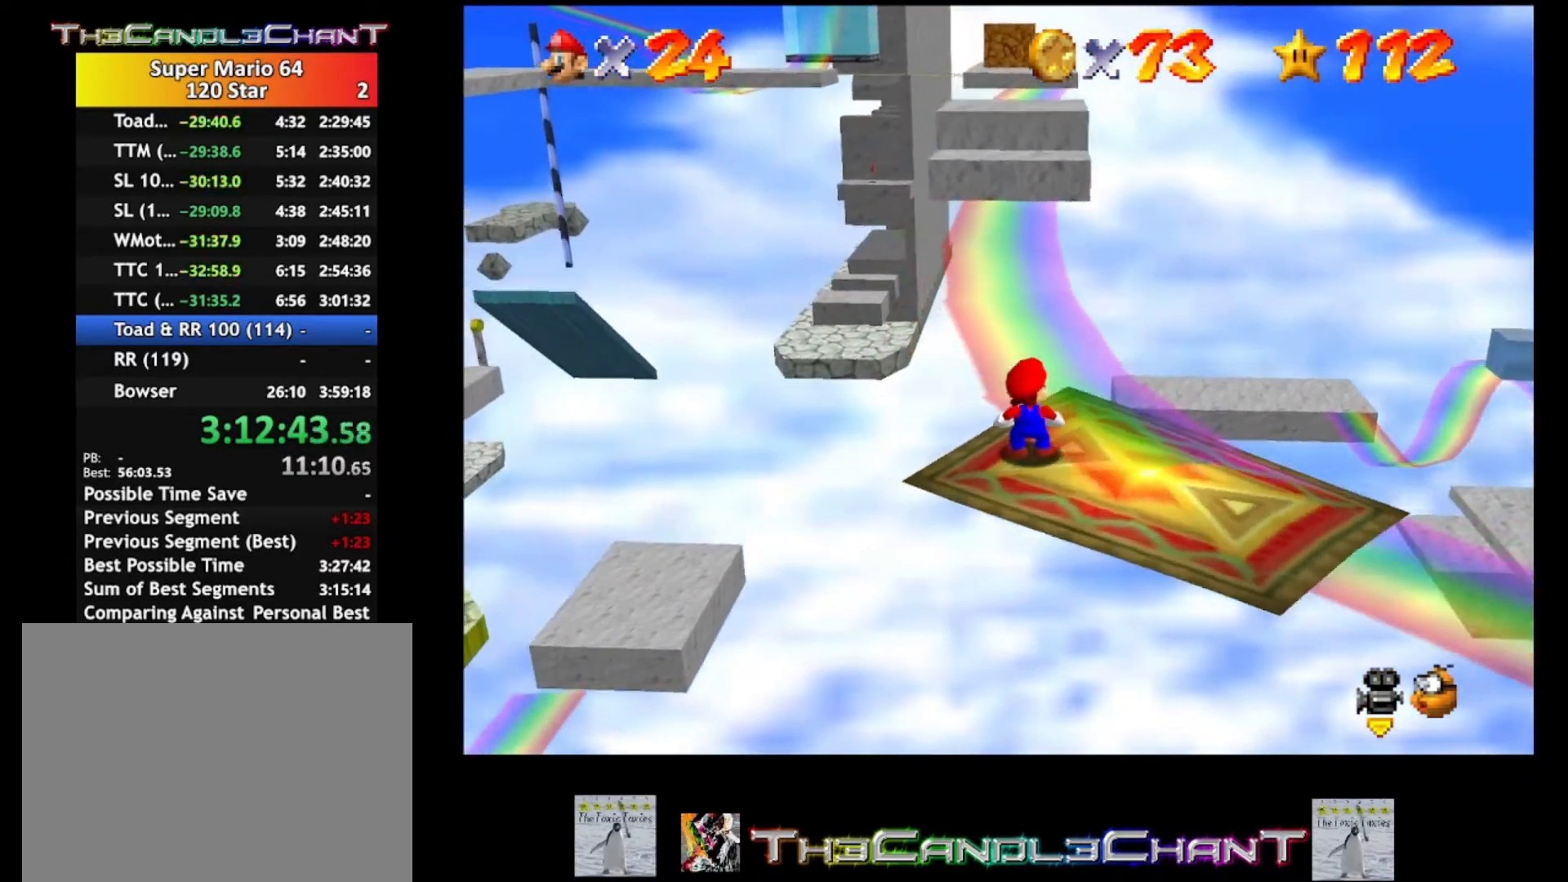
{"buttons": [], "left_stick": "center", "right_stick": "center", "events": []}
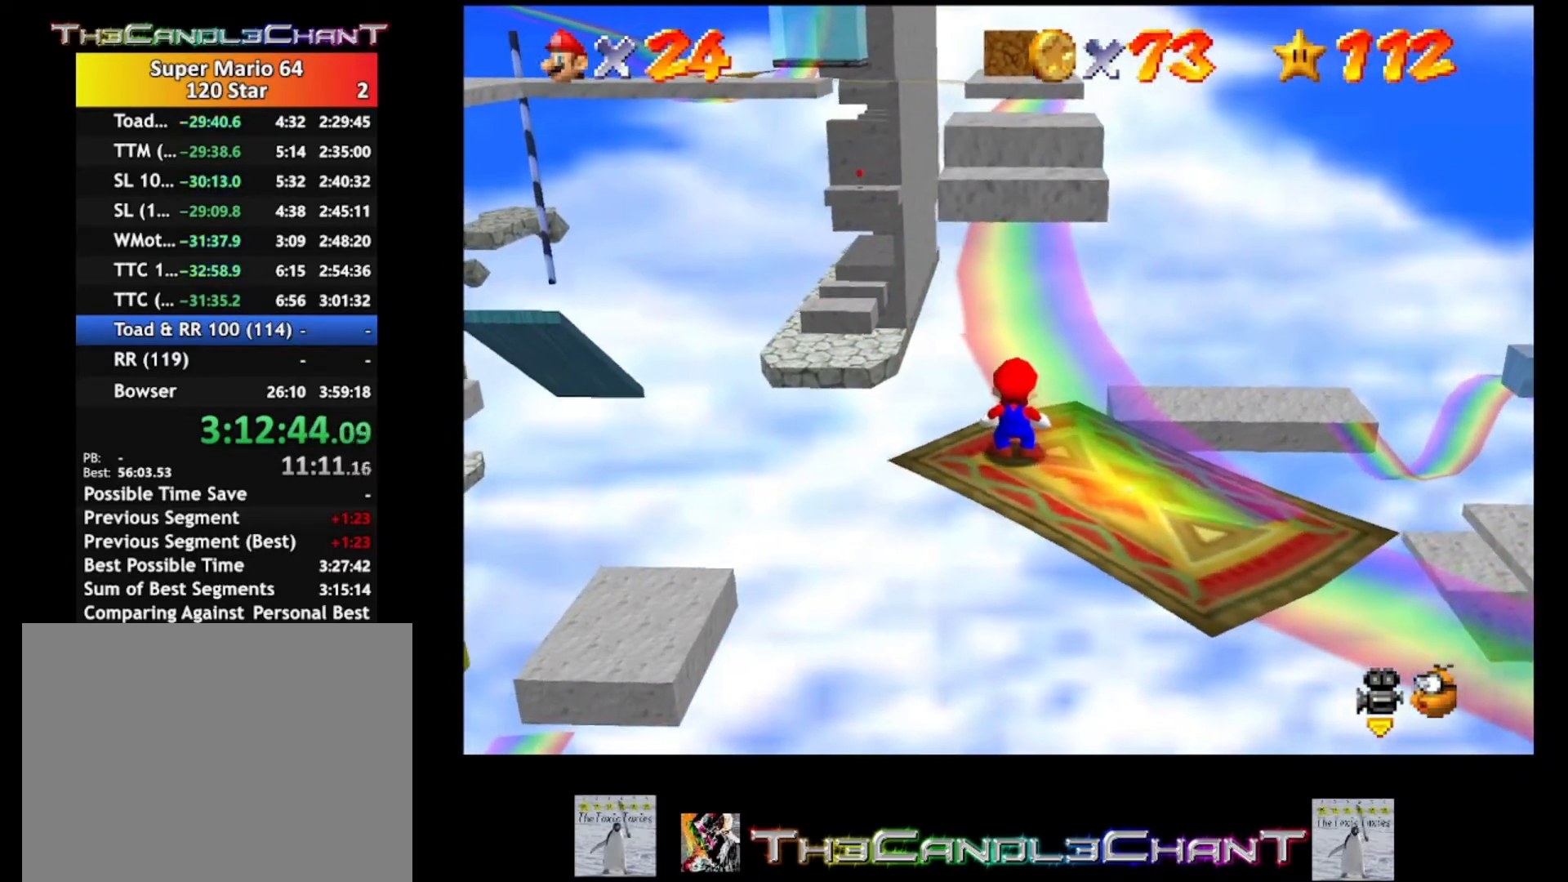
{"buttons": [], "left_stick": "center", "right_stick": "center", "events": []}
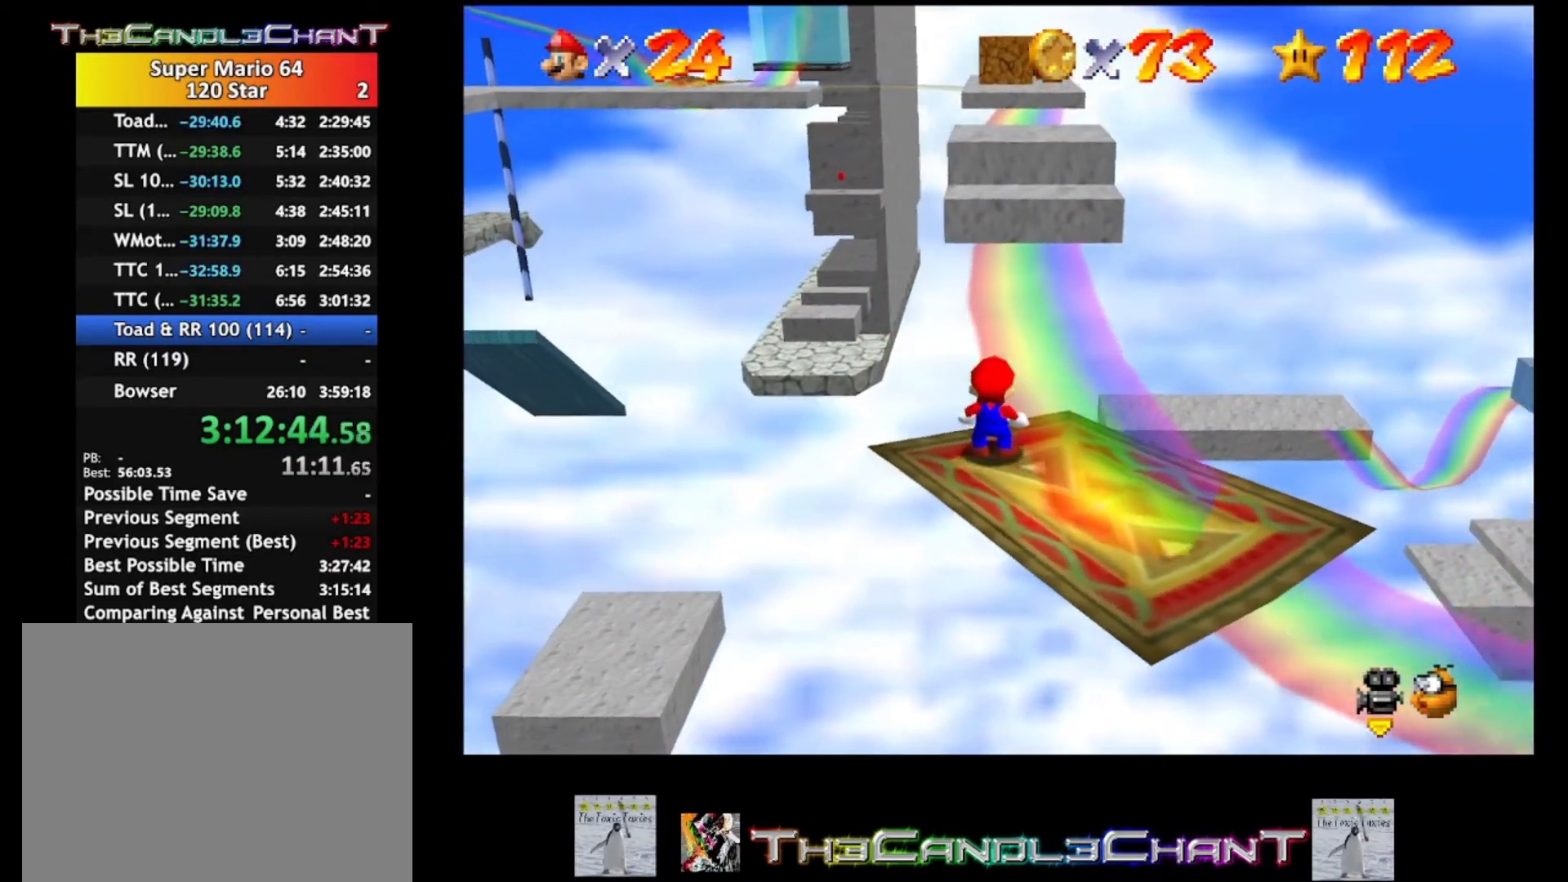
{"buttons": [], "left_stick": "center", "right_stick": "center", "events": []}
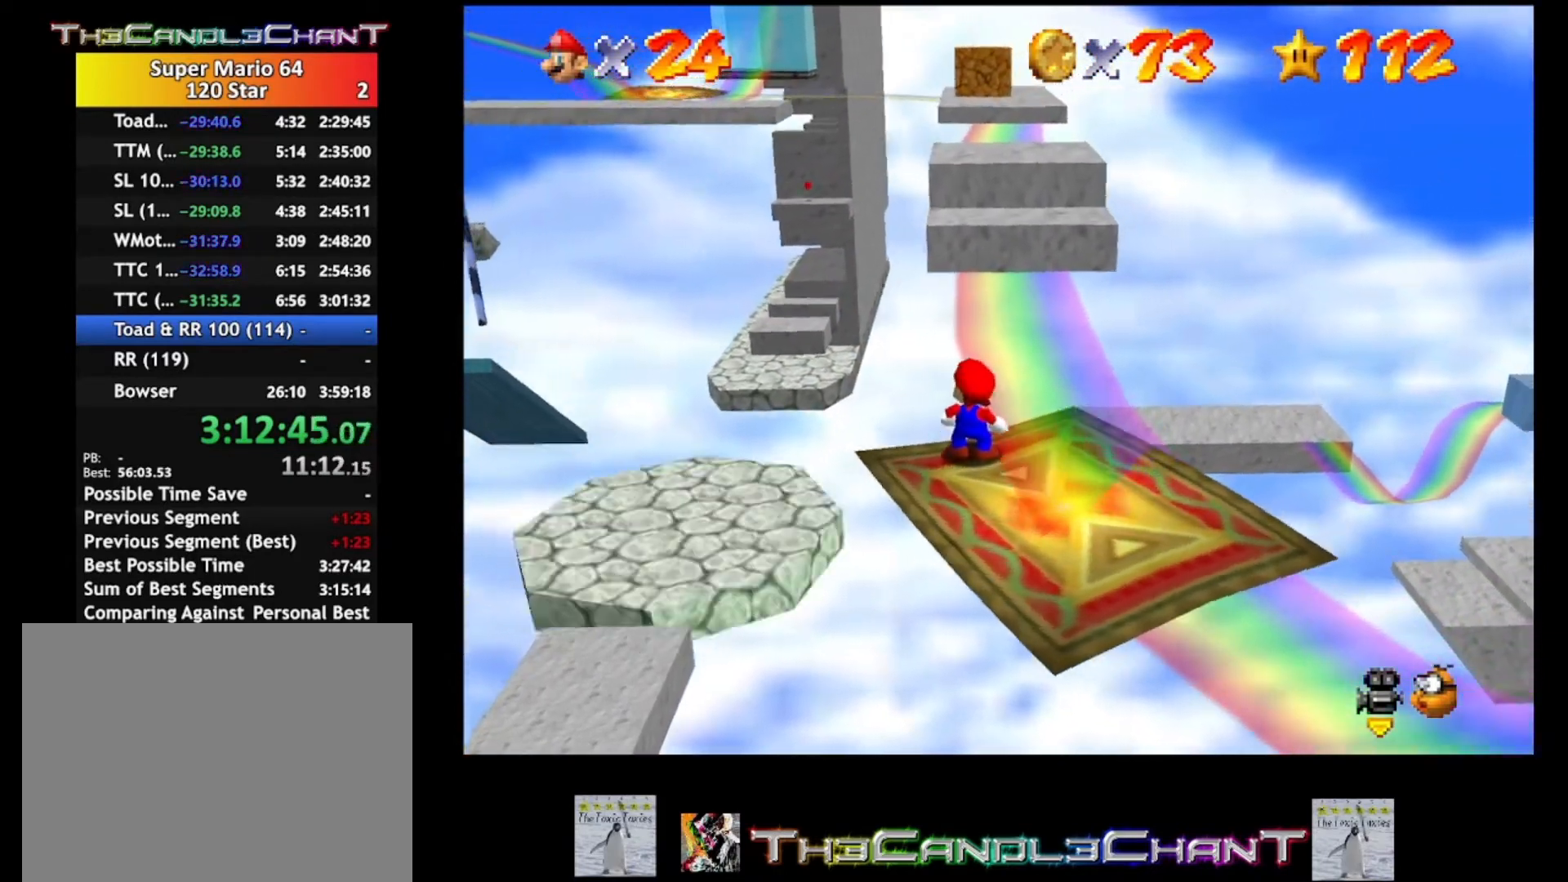
{"buttons": [], "left_stick": "center", "right_stick": "center", "events": []}
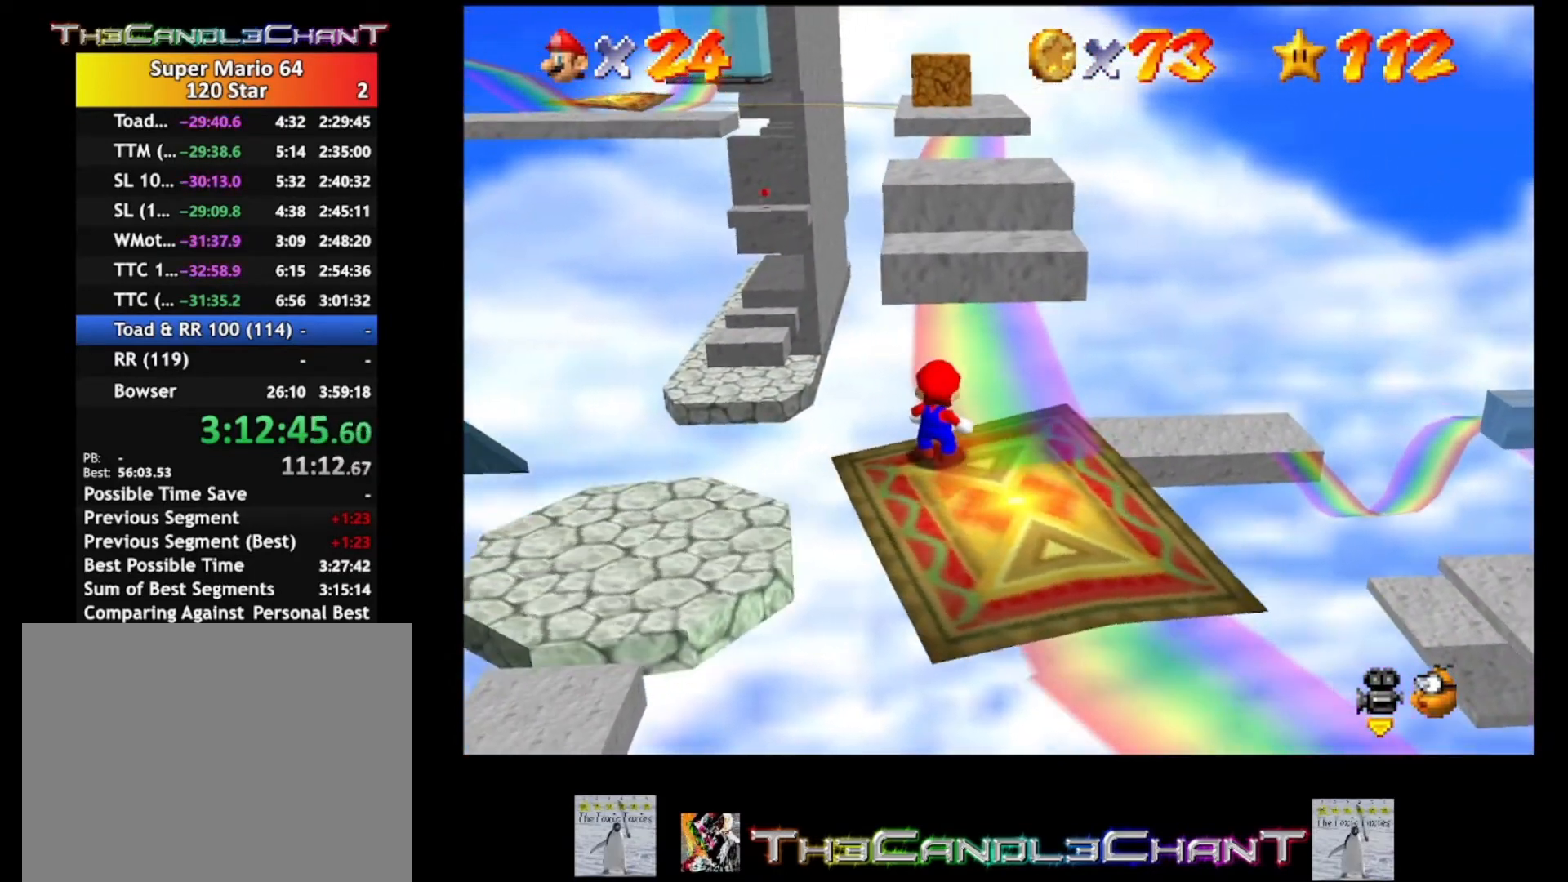
{"buttons": [], "left_stick": "center", "right_stick": "center", "events": []}
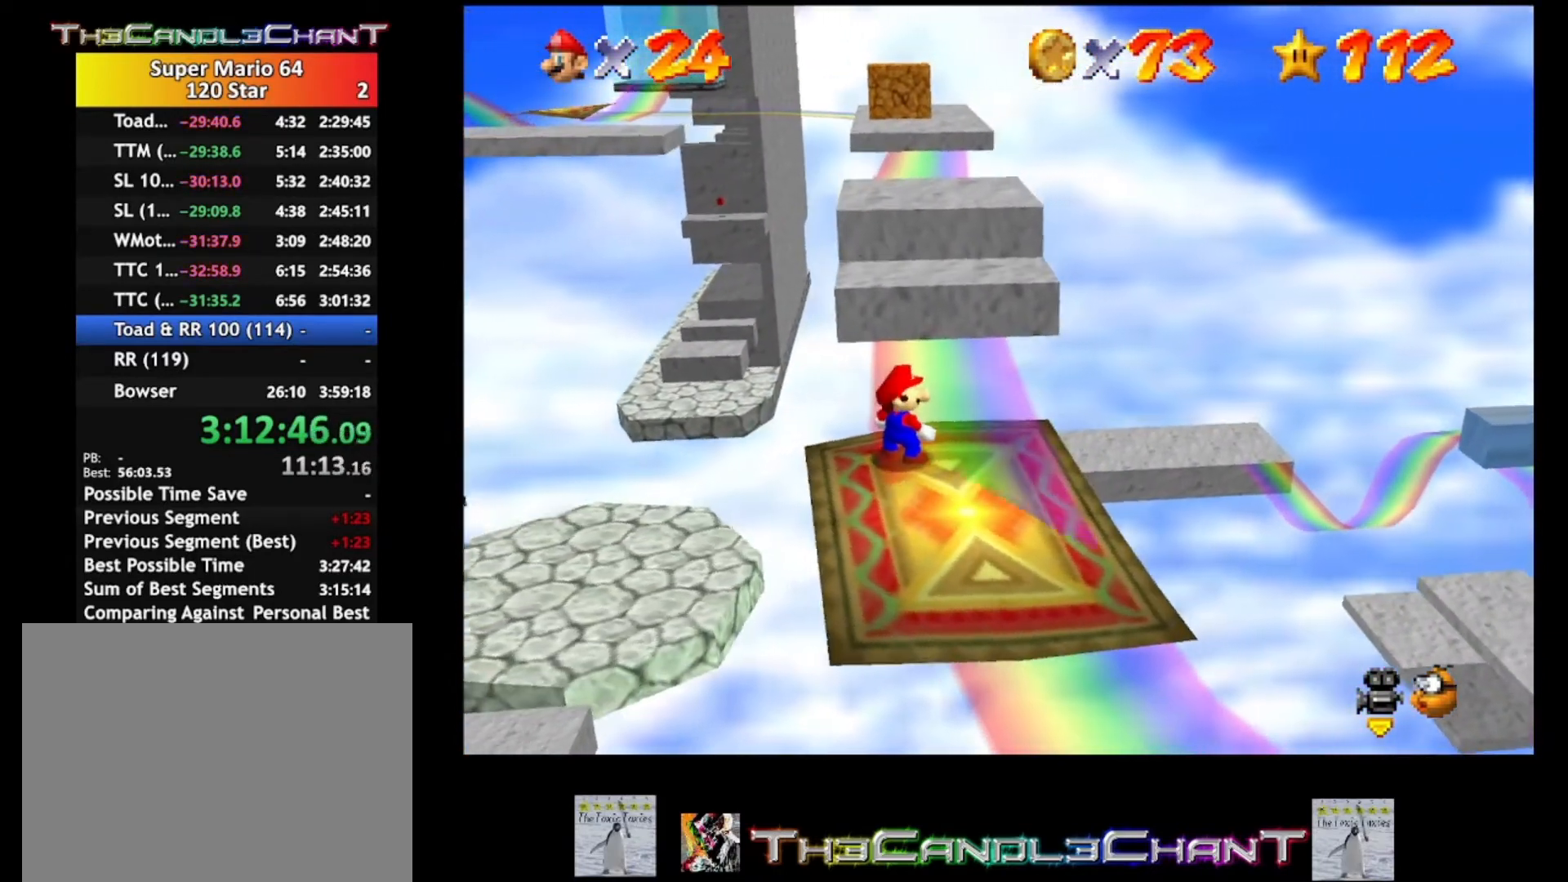
{"buttons": [], "left_stick": "center", "right_stick": "center", "events": []}
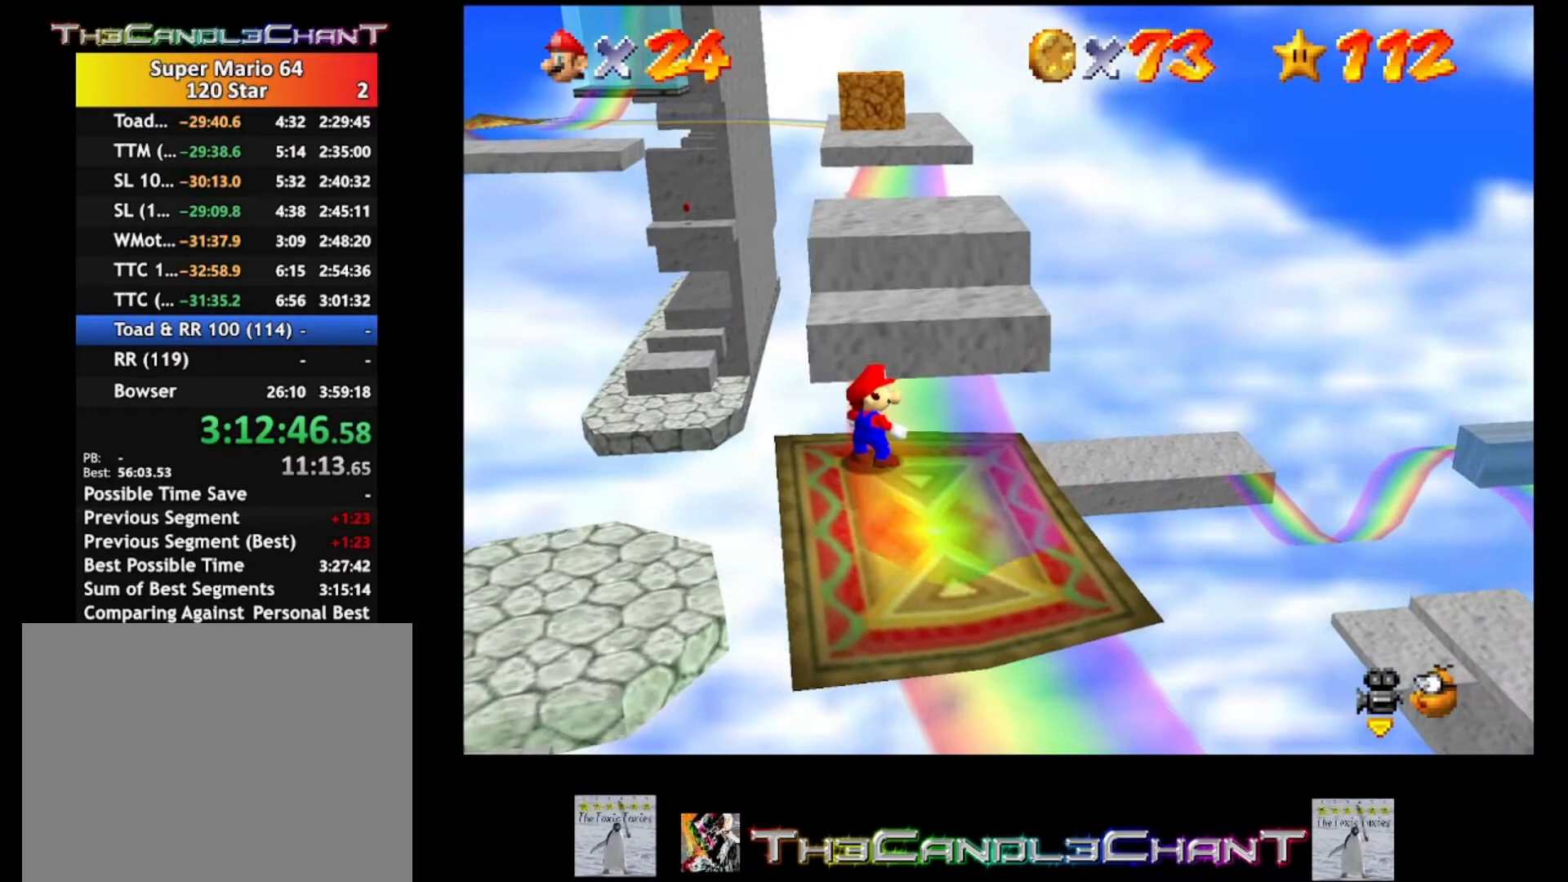
{"buttons": [], "left_stick": "center", "right_stick": "center", "events": []}
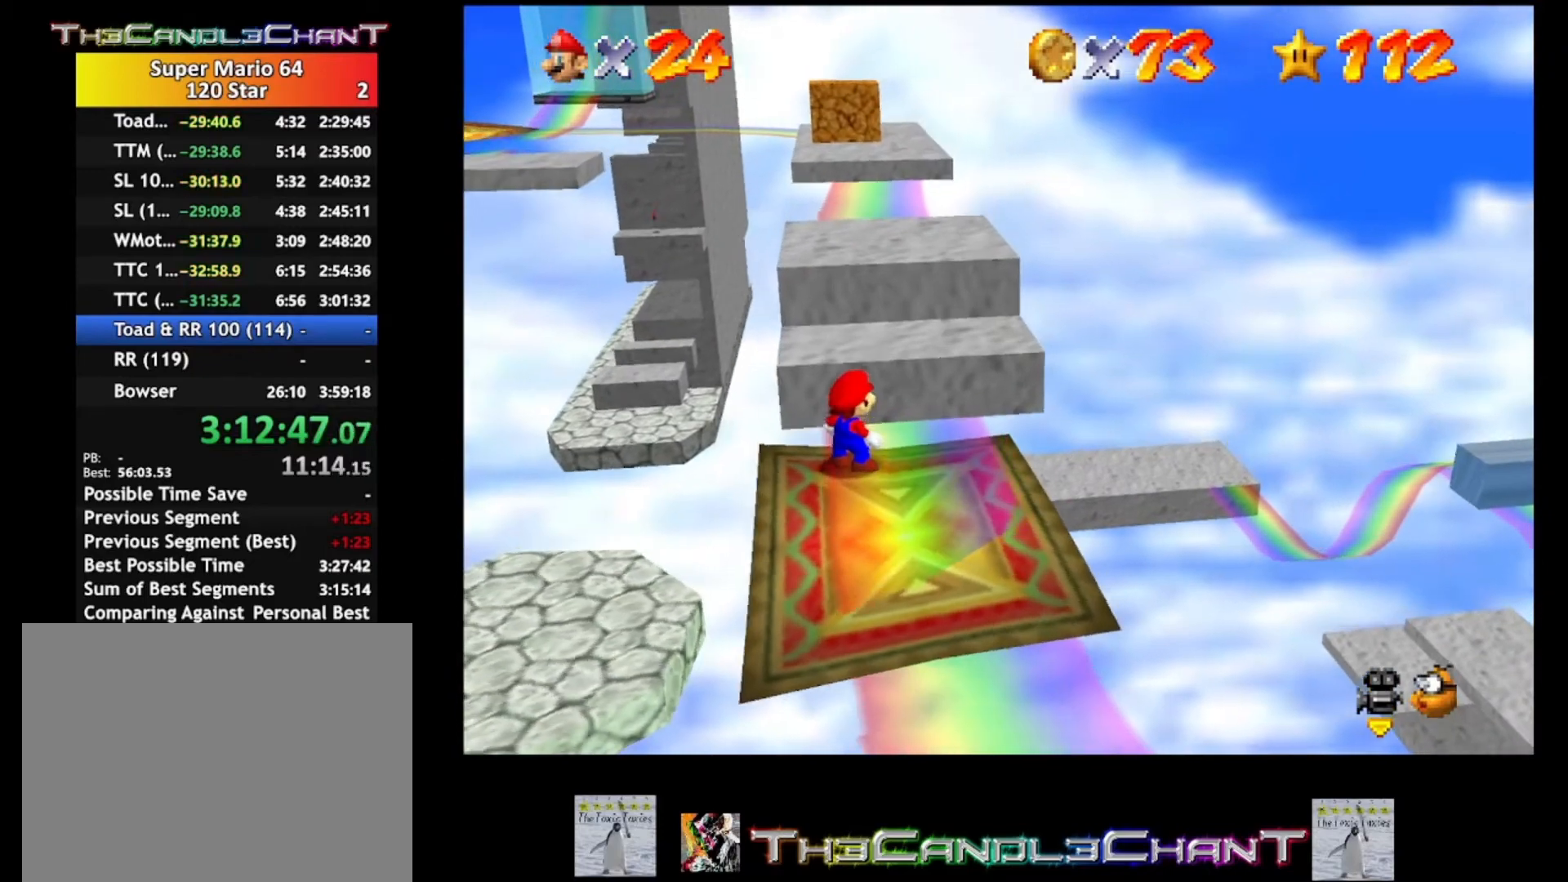
{"buttons": ["A"], "left_stick": "up", "right_stick": "center", "events": [[133, "A", "down"], [200, "left_stick", "up"]]}
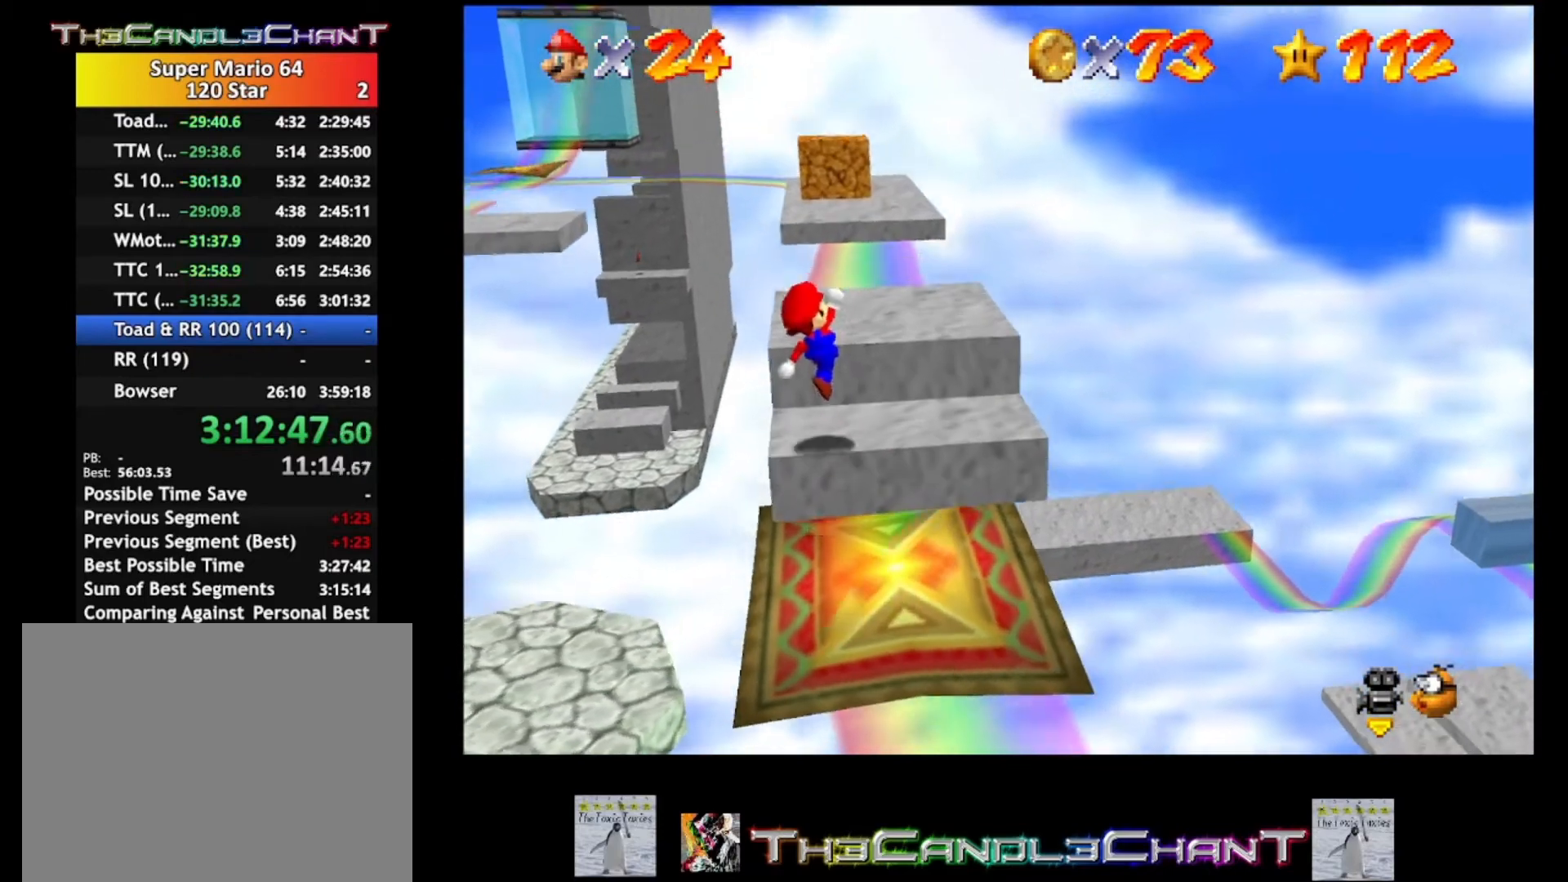
{"buttons": [], "left_stick": "center", "right_stick": "center", "events": [[33, "X", "down"], [233, "left_stick", "up-right"], [367, "A", "up"], [367, "X", "up"], [467, "left_stick", "center"]]}
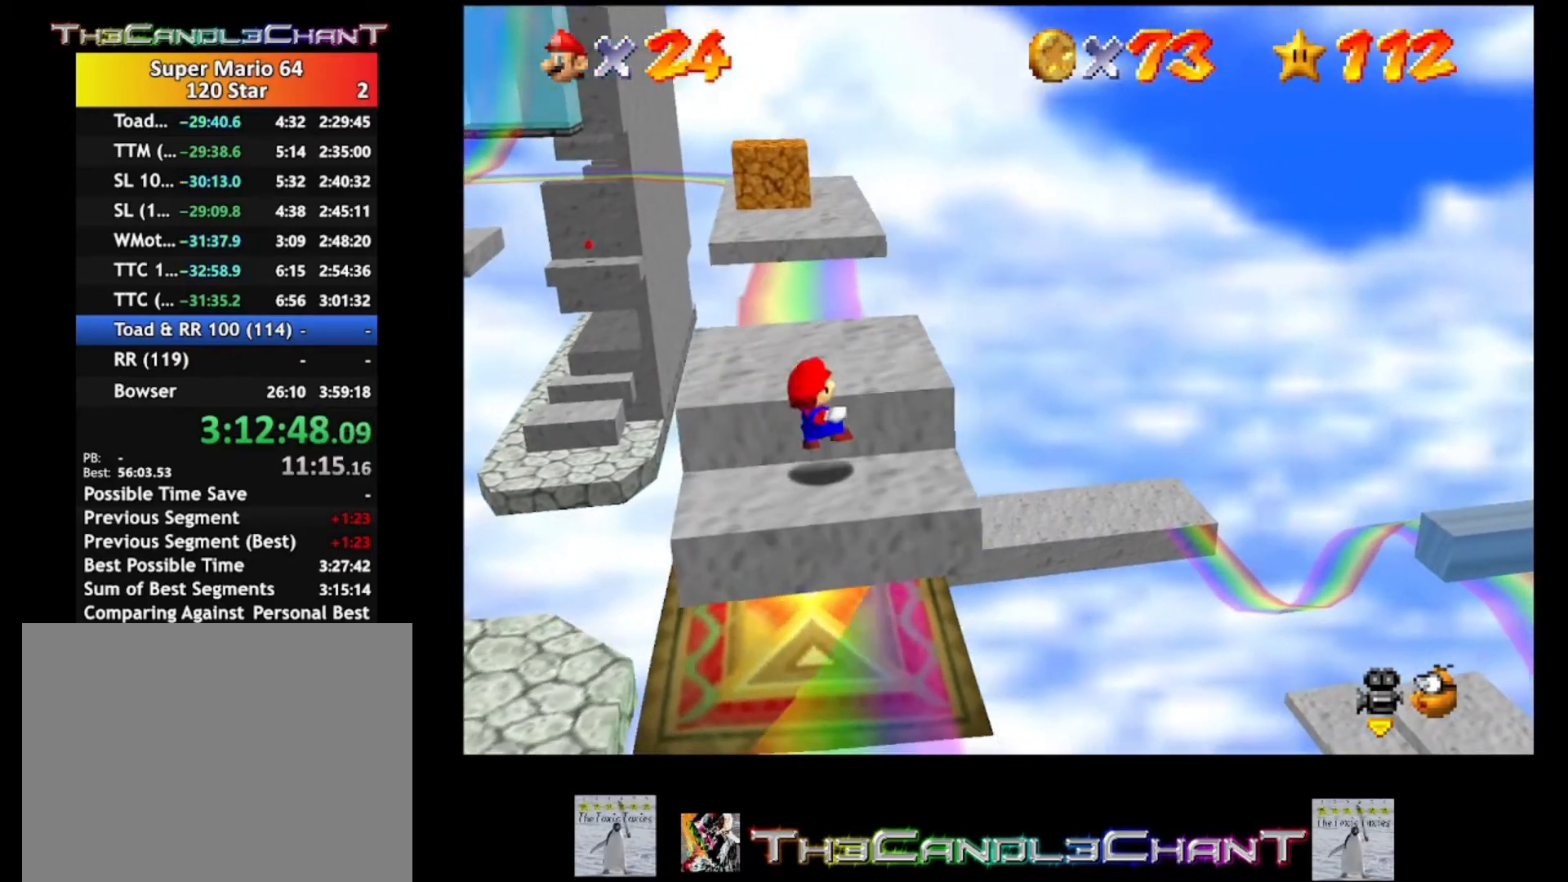
{"buttons": ["A"], "left_stick": "up", "right_stick": "center", "events": [[267, "left_stick", "up"], [467, "A", "down"]]}
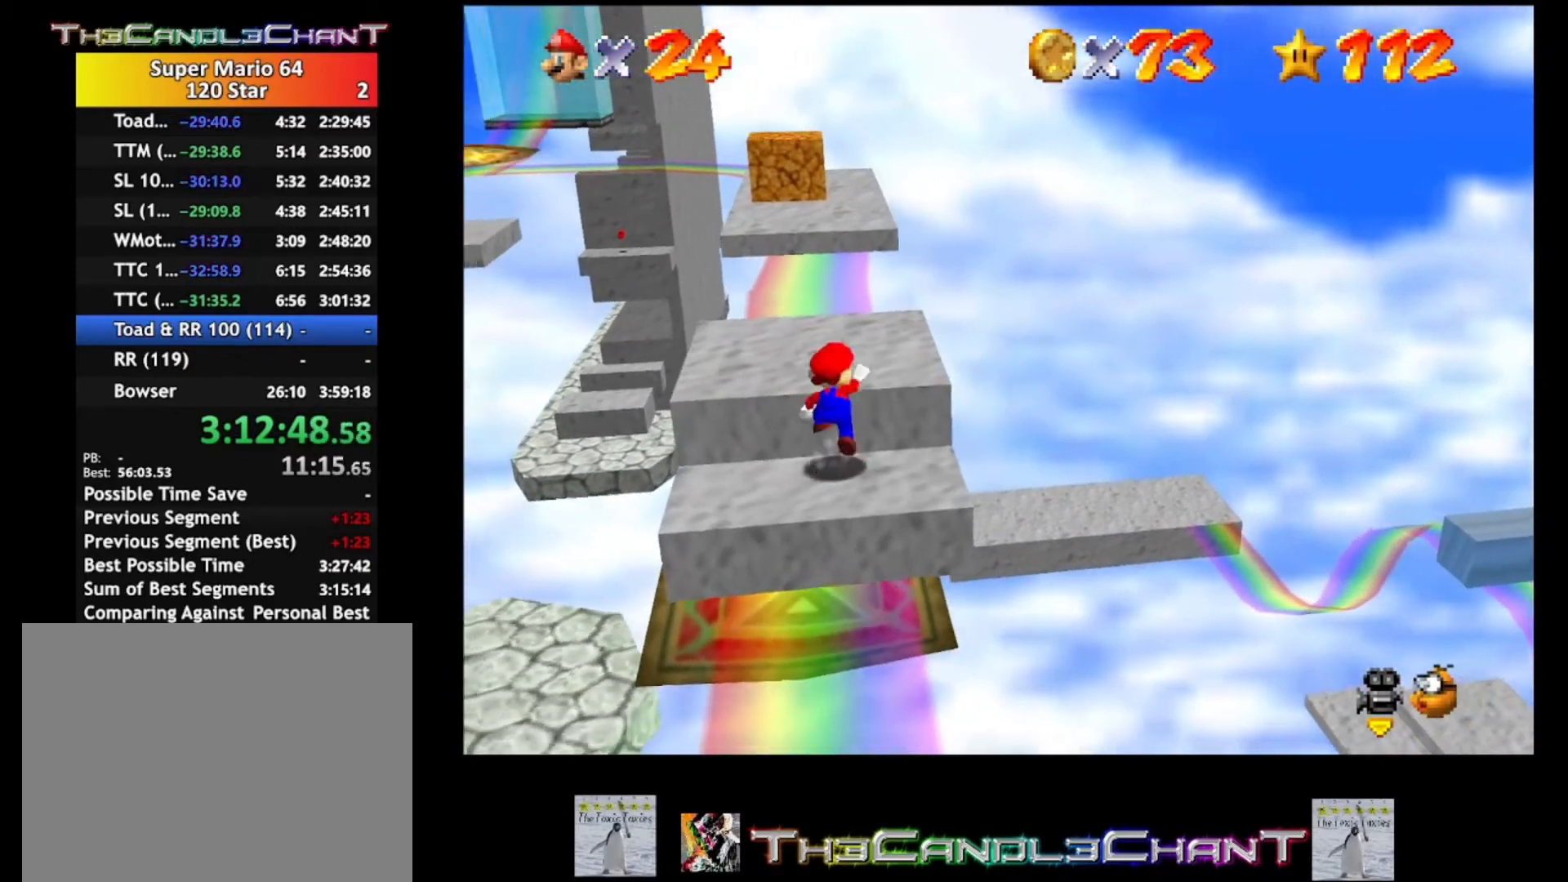
{"buttons": [], "left_stick": "up", "right_stick": "center", "events": [[100, "A", "up"]]}
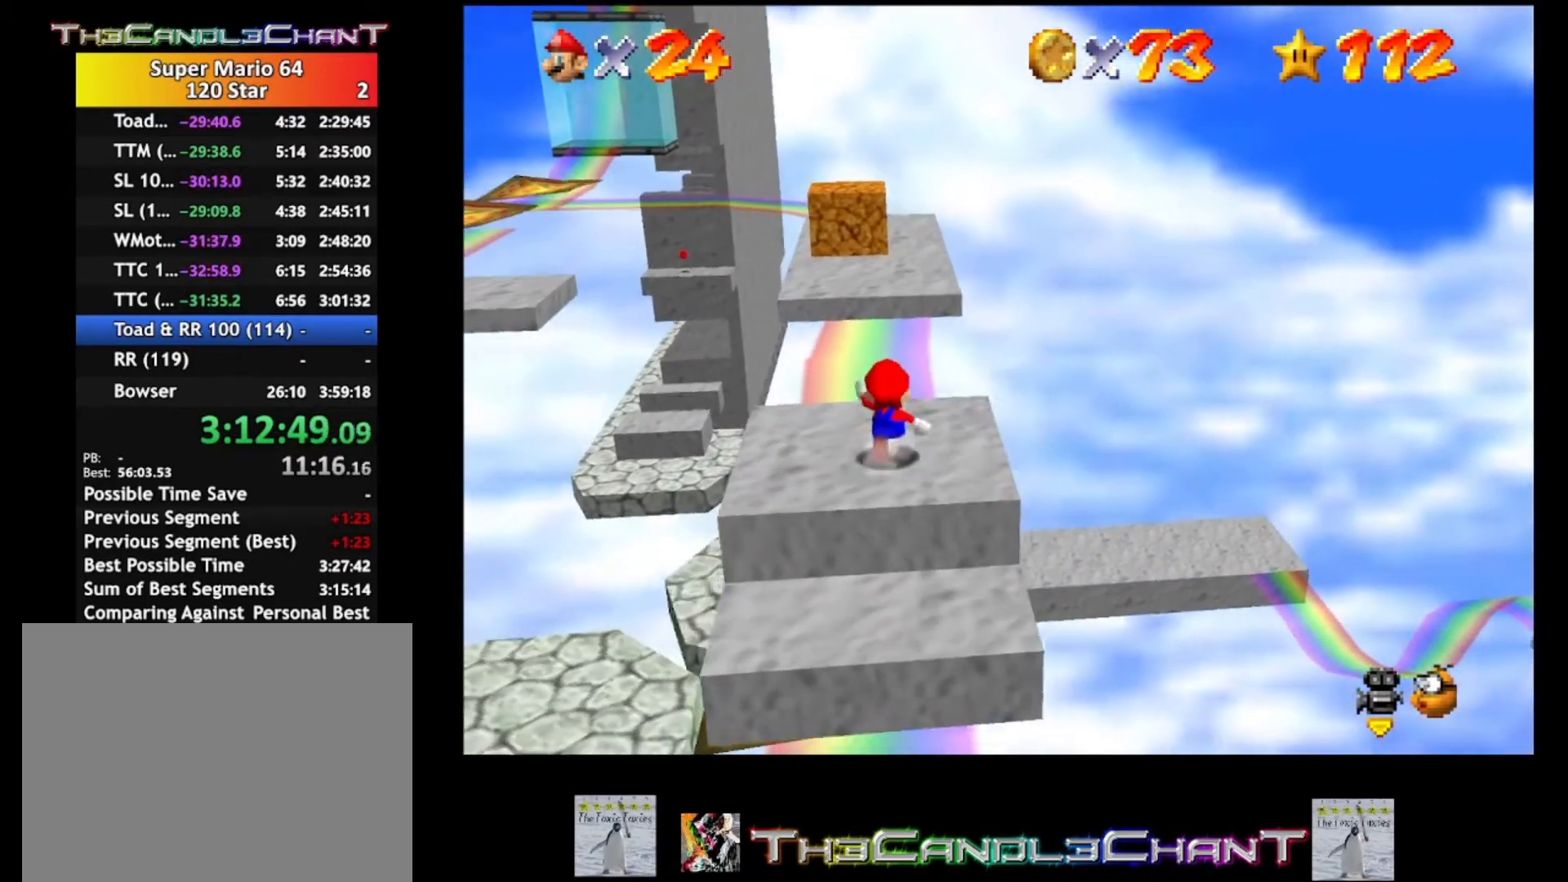
{"buttons": [], "left_stick": "center", "right_stick": "center", "events": [[133, "L2", "down"], [167, "A", "down"], [333, "A", "up"], [433, "L2", "up"], [433, "left_stick", "center"]]}
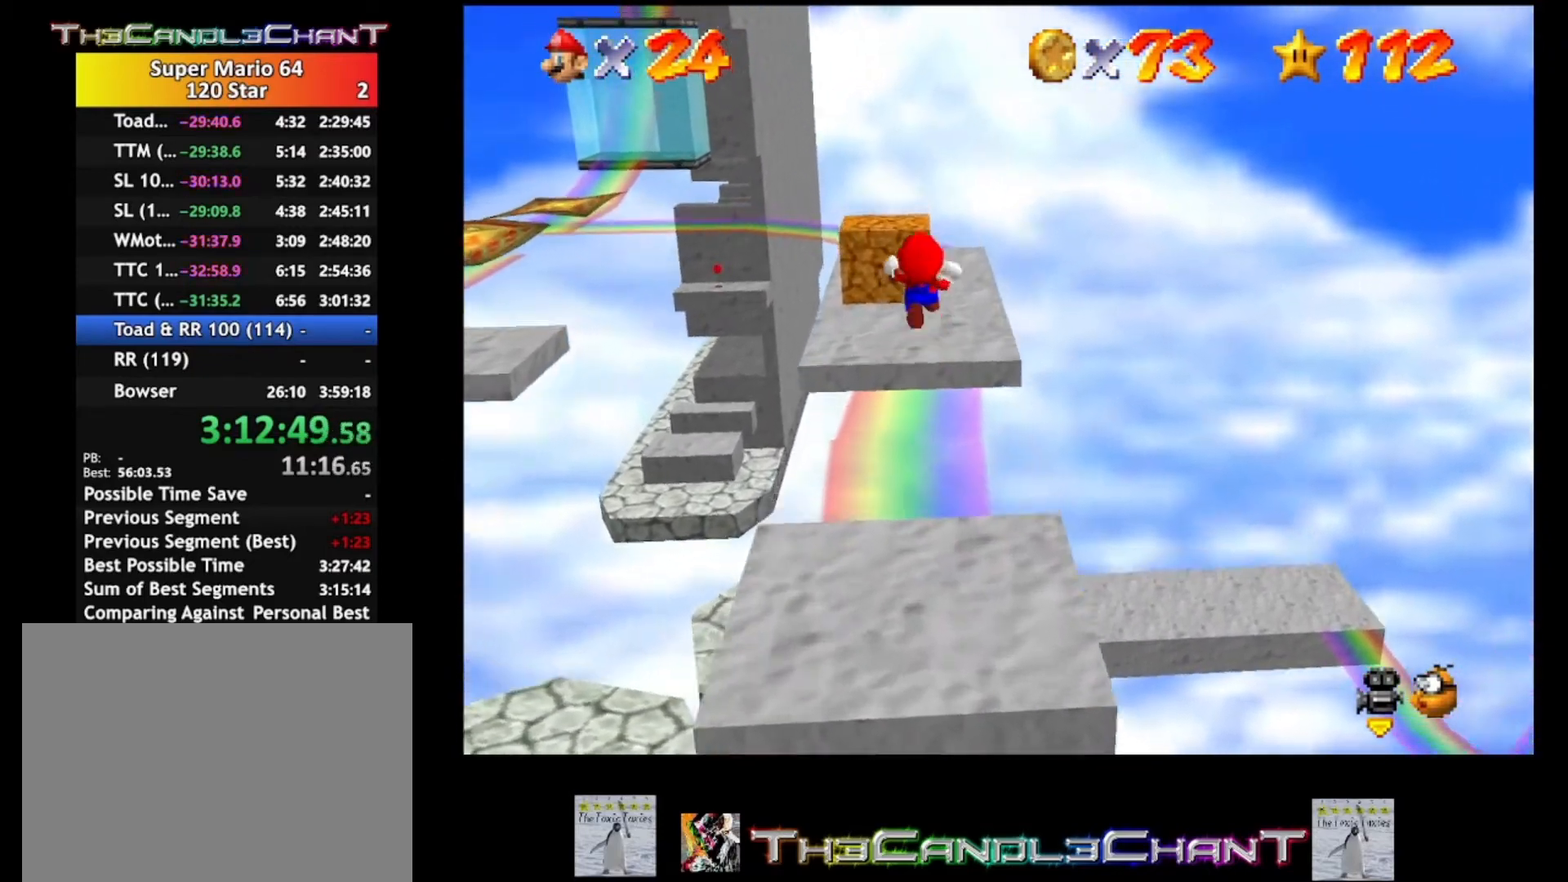
{"buttons": [], "left_stick": "center", "right_stick": "center", "events": [[67, "left_stick", "down"], [267, "left_stick", "center"]]}
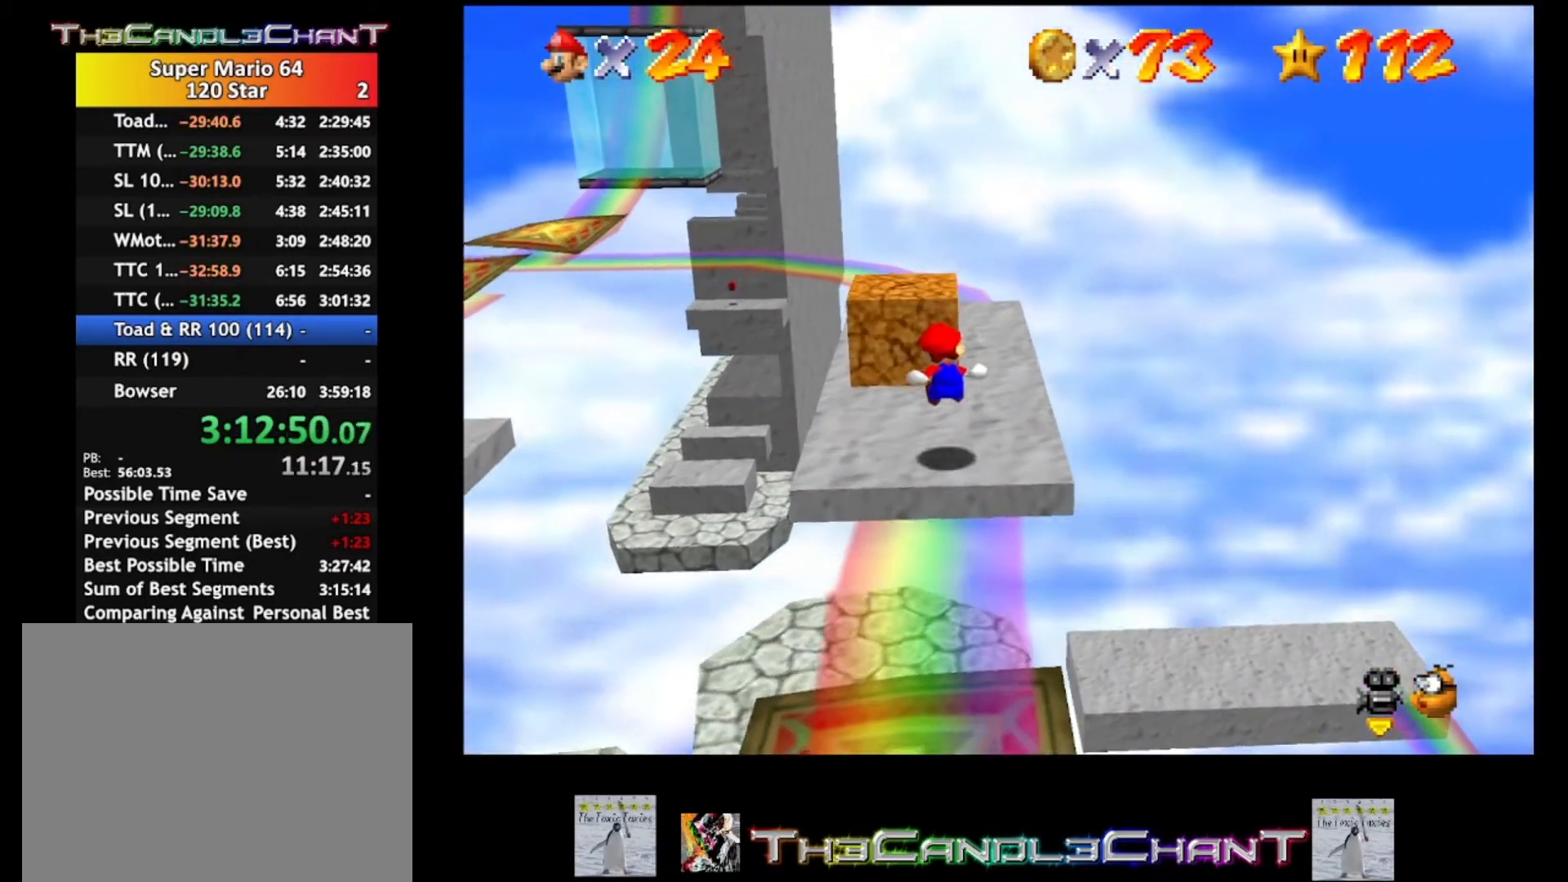
{"buttons": [], "left_stick": "center", "right_stick": "right", "events": [[133, "left_stick", "up"], [233, "left_stick", "center"], [267, "right_stick", "right"], [400, "right_stick", "center"], [467, "right_stick", "right"]]}
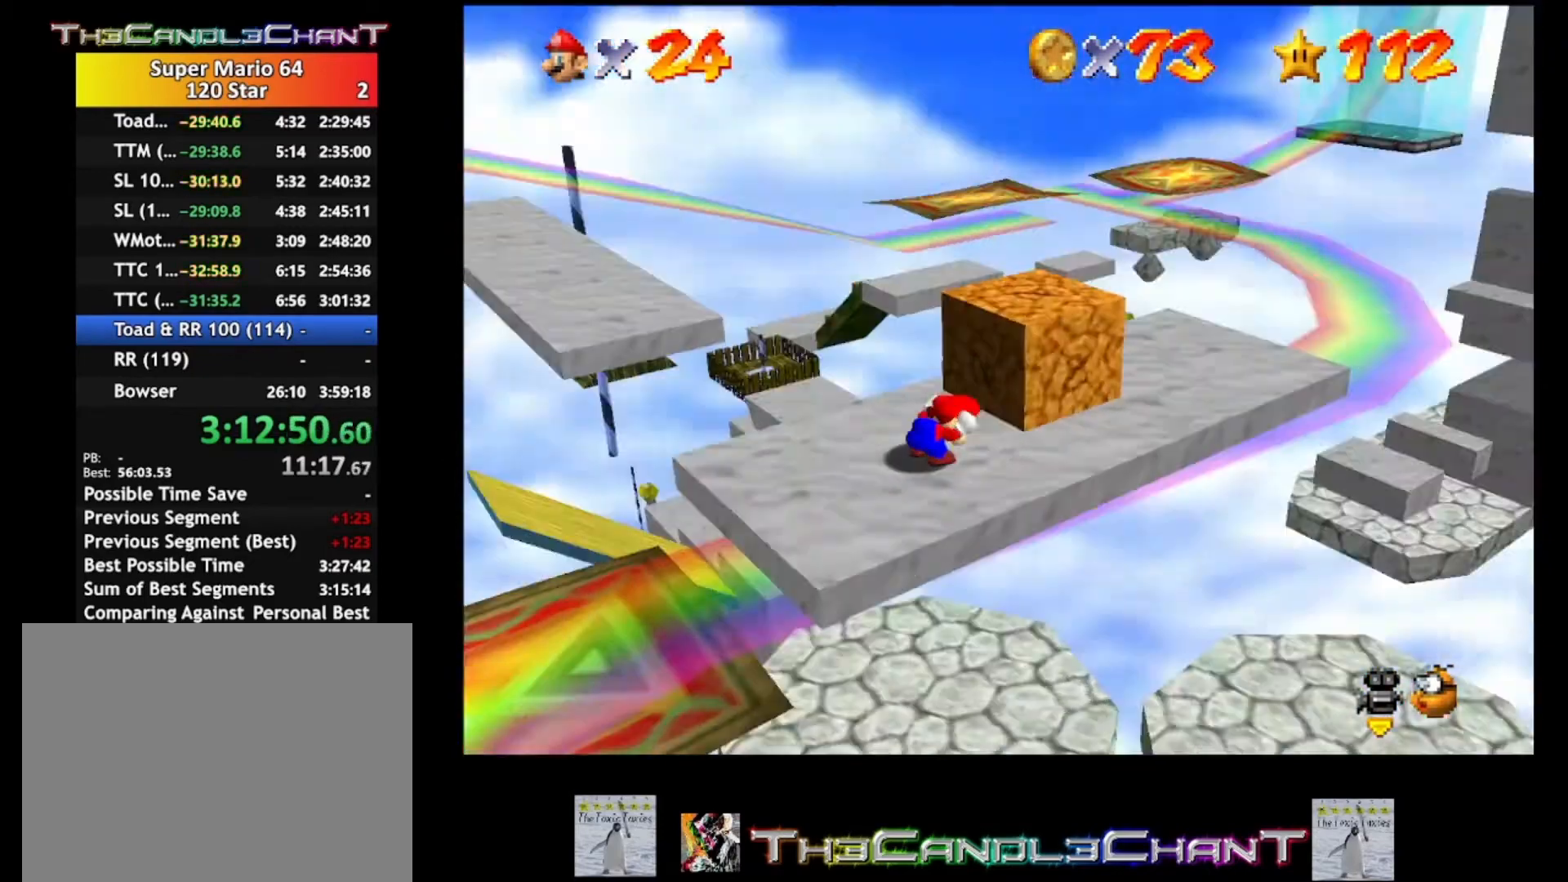
{"buttons": [], "left_stick": "up", "right_stick": "center", "events": [[133, "right_stick", "center"], [233, "left_stick", "up-left"], [400, "left_stick", "up"]]}